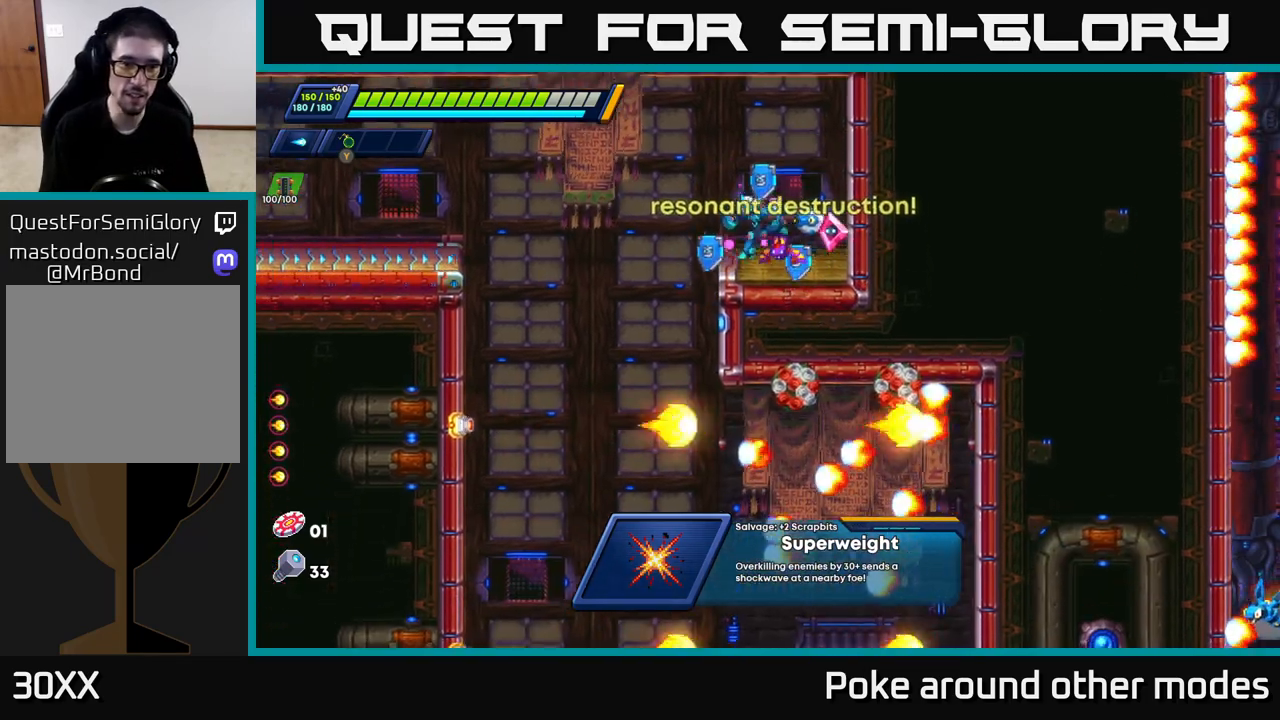
Gameplay with a controller (Xbox layout); each line is a JSON object with the inputs held at the frame after it. "events" lists button and stick changes between this image and that frame as [ms after this image, input, new state], when the widget could be followed in between.
{"buttons": [], "left_stick": "center", "right_stick": "center", "events": [[267, "right_stick", "down"], [400, "left_stick", "center"], [500, "right_stick", "center"]]}
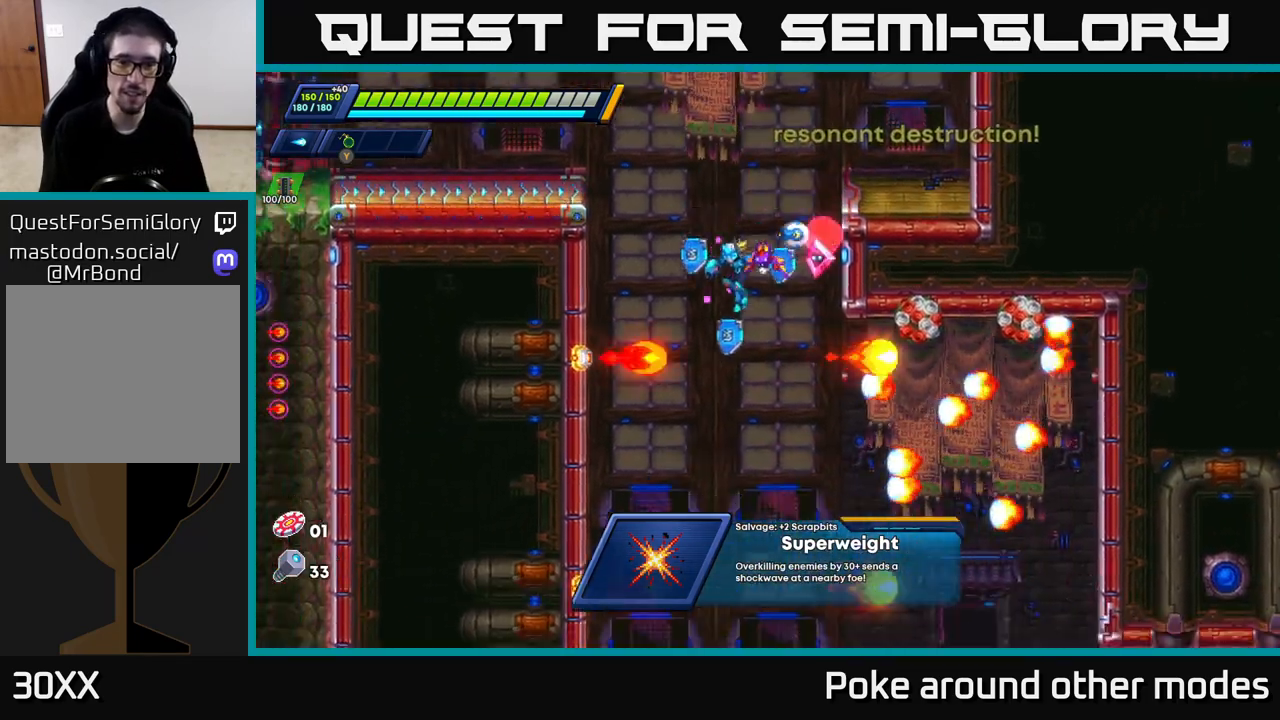
{"buttons": ["A", "R2"], "left_stick": "left", "right_stick": "center", "events": [[50, "left_stick", "right"], [183, "X", "down"], [217, "left_stick", "center"], [267, "X", "up"], [333, "left_stick", "left"], [433, "R2", "down"], [450, "A", "down"]]}
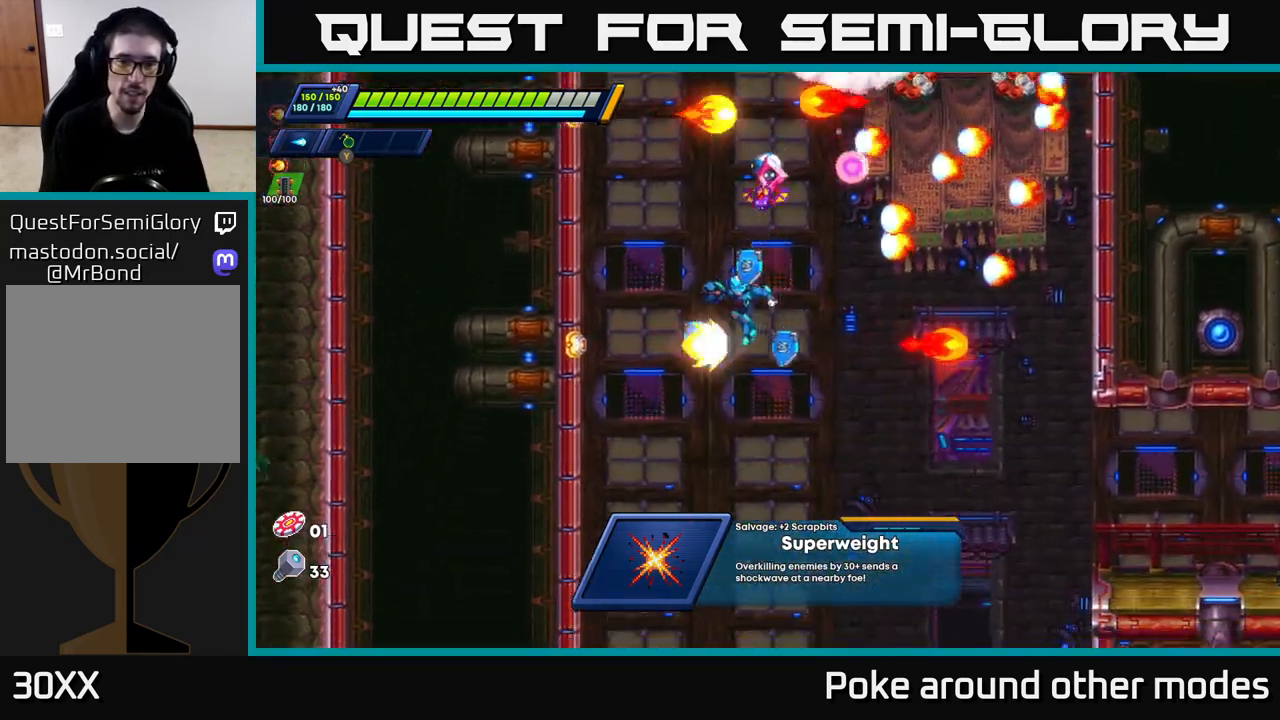
{"buttons": [], "left_stick": "left", "right_stick": "center", "events": [[33, "left_stick", "up-right"], [117, "A", "up"], [117, "left_stick", "right"], [183, "R2", "up"], [250, "left_stick", "center"], [317, "left_stick", "left"]]}
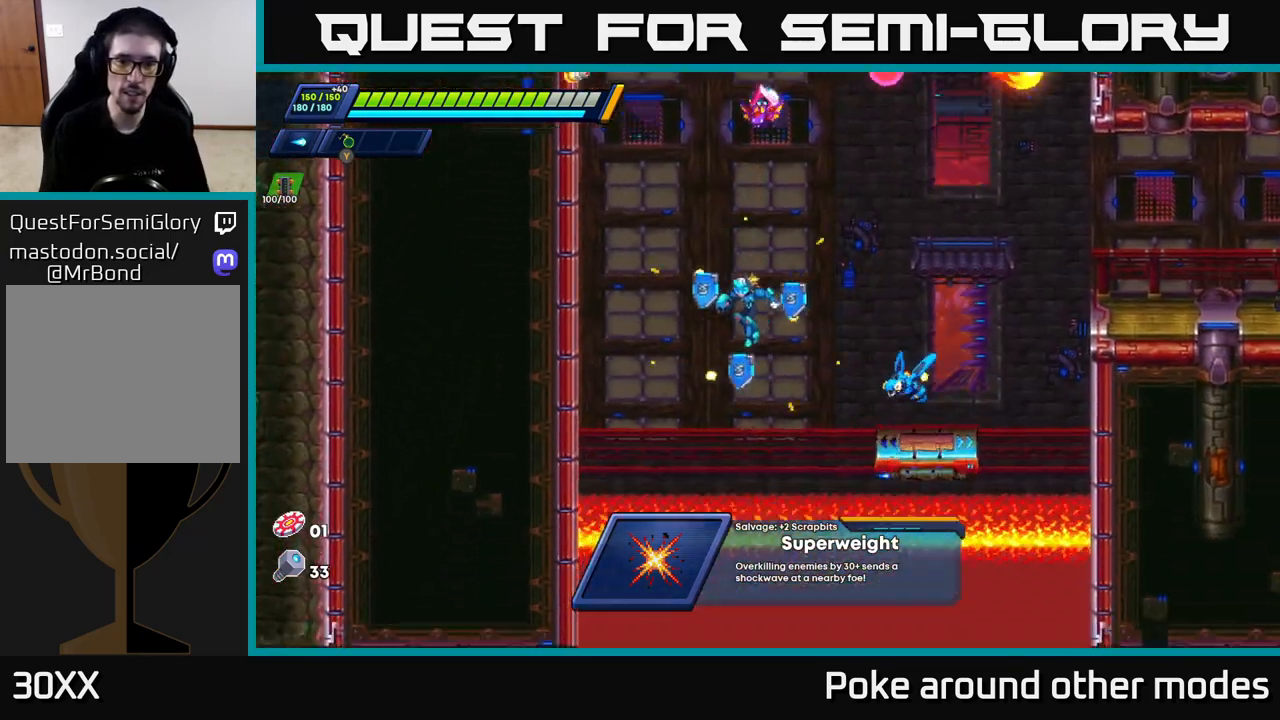
{"buttons": ["A", "R2"], "left_stick": "left", "right_stick": "center", "events": [[183, "A", "down"], [200, "R2", "down"], [333, "A", "up"], [383, "A", "down"]]}
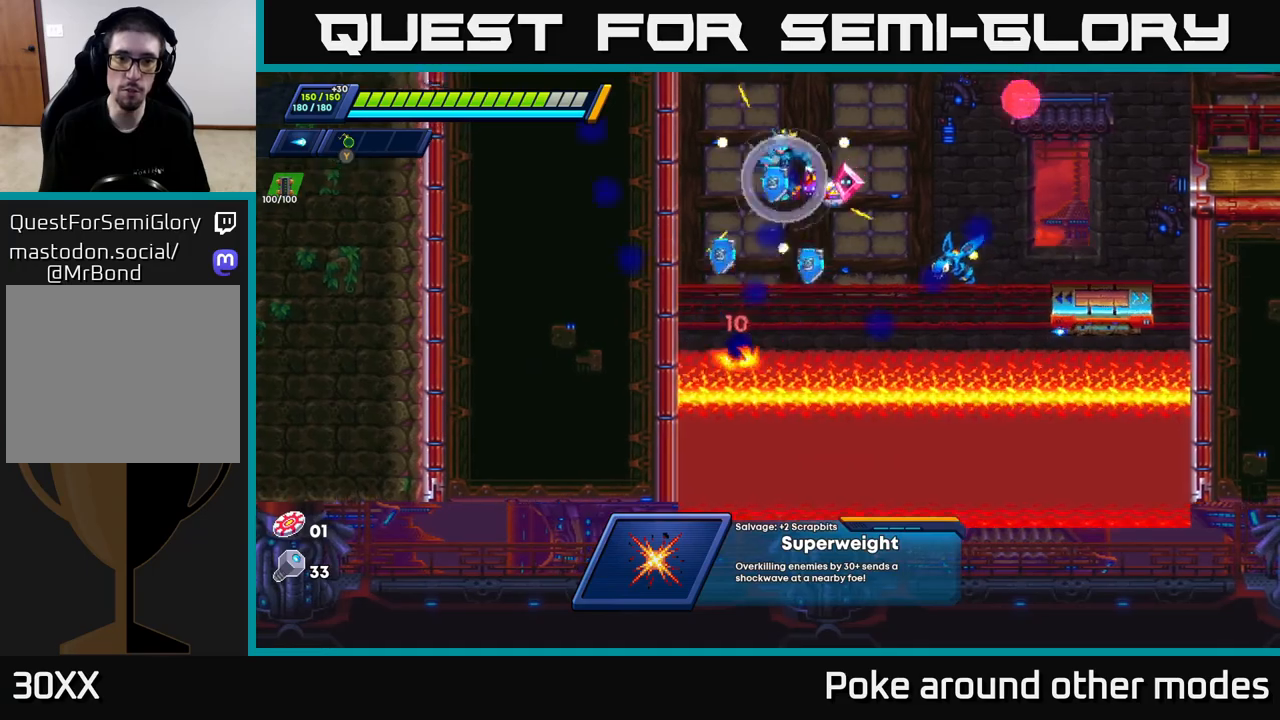
{"buttons": [], "left_stick": "center", "right_stick": "center", "events": [[17, "A", "up"], [33, "R2", "up"], [100, "left_stick", "center"]]}
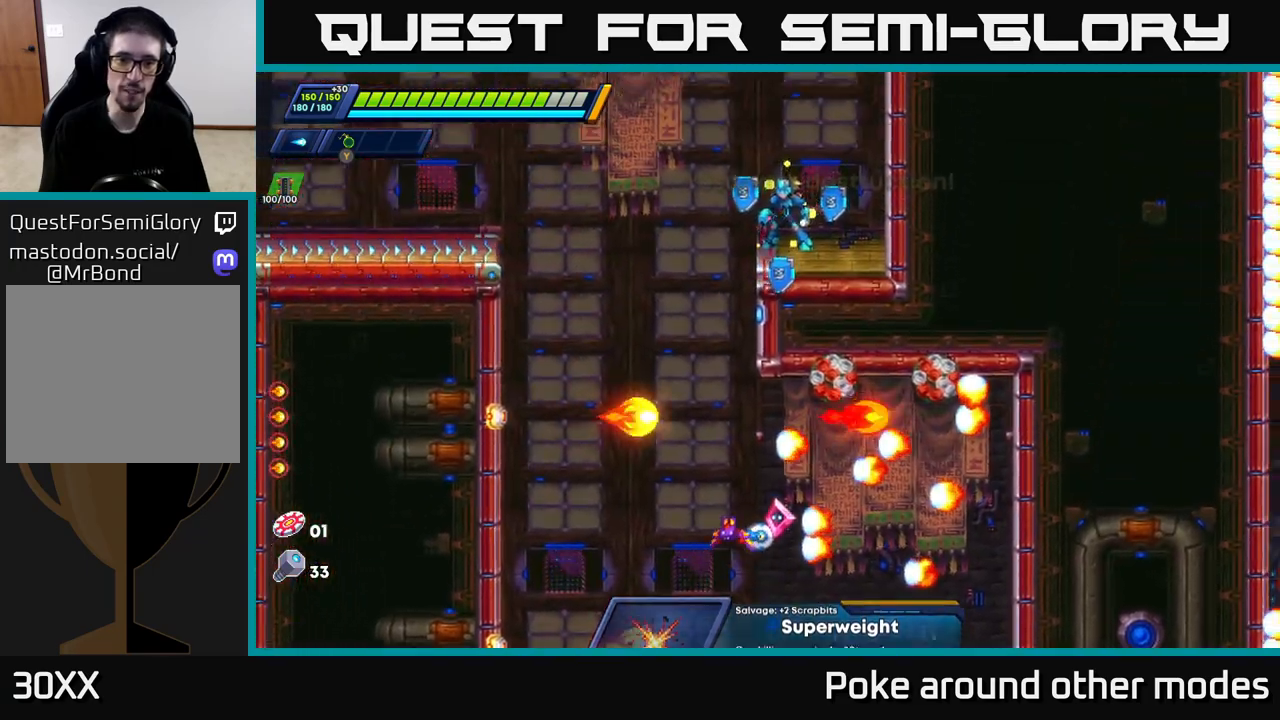
{"buttons": [], "left_stick": "left", "right_stick": "center", "events": [[17, "left_stick", "left"]]}
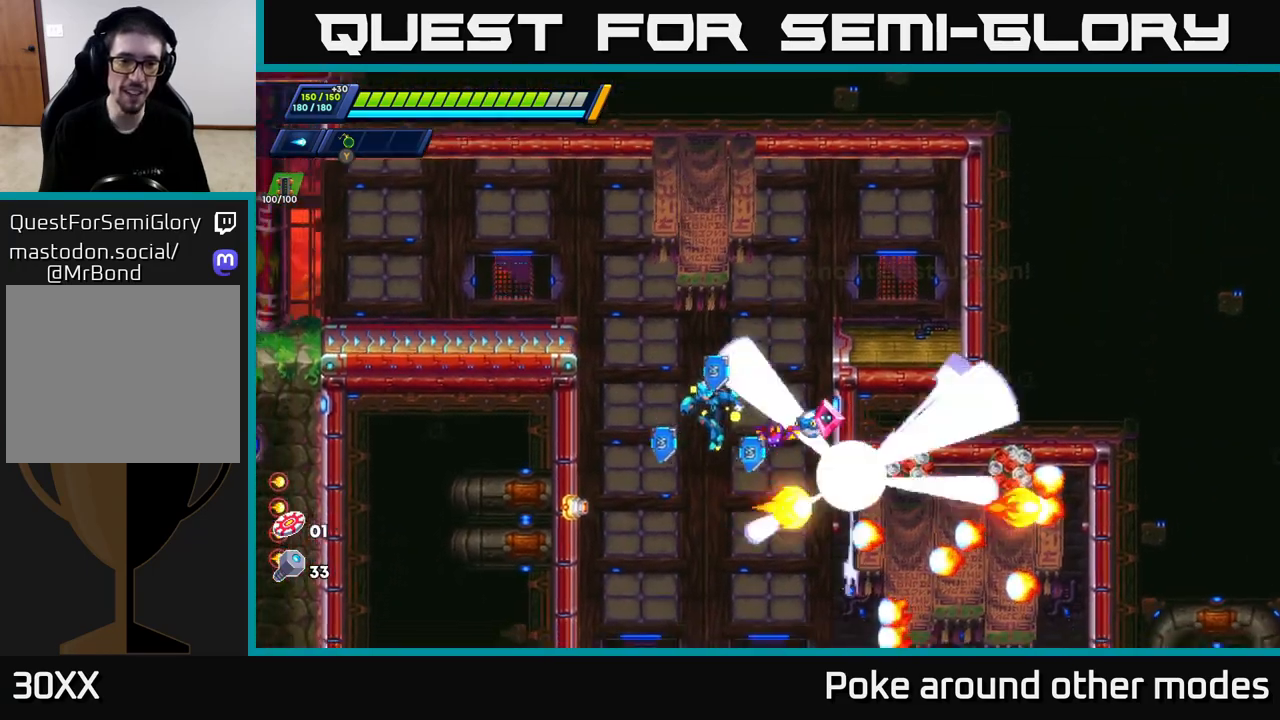
{"buttons": [], "left_stick": "left", "right_stick": "center", "events": [[50, "left_stick", "center"], [133, "left_stick", "left"]]}
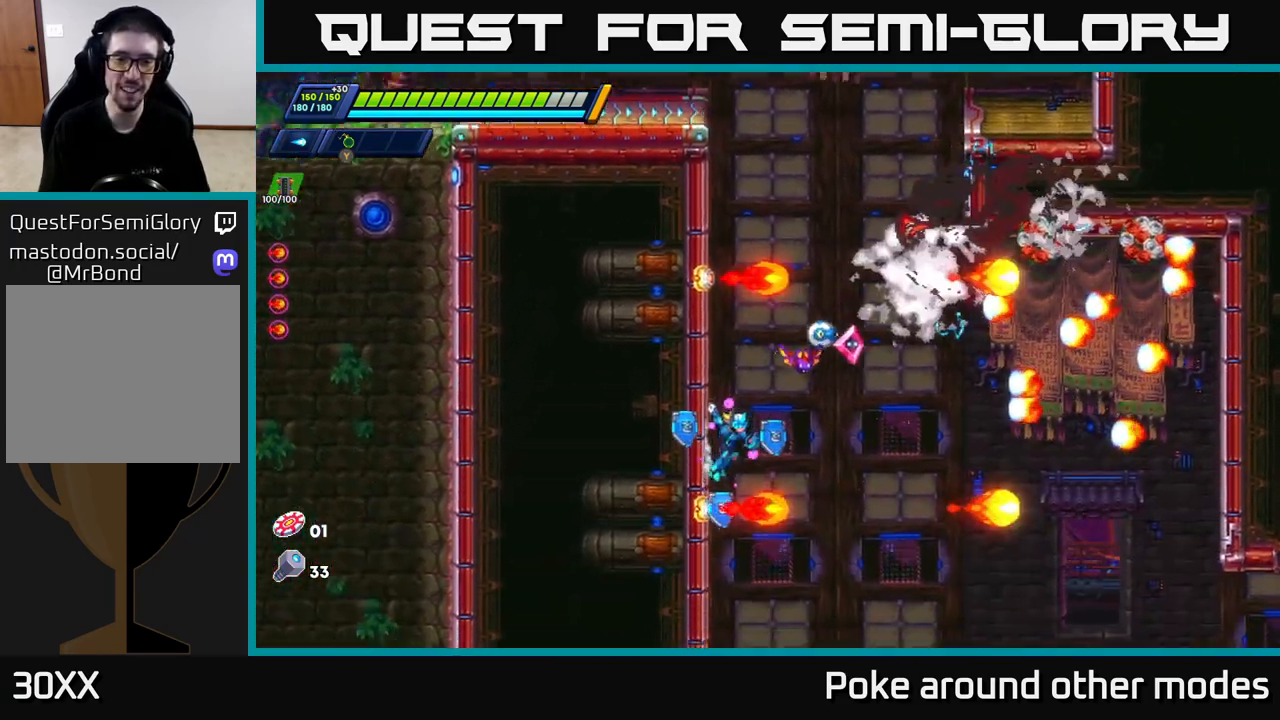
{"buttons": [], "left_stick": "center", "right_stick": "center", "events": [[33, "A", "down"], [117, "A", "up"], [400, "left_stick", "center"]]}
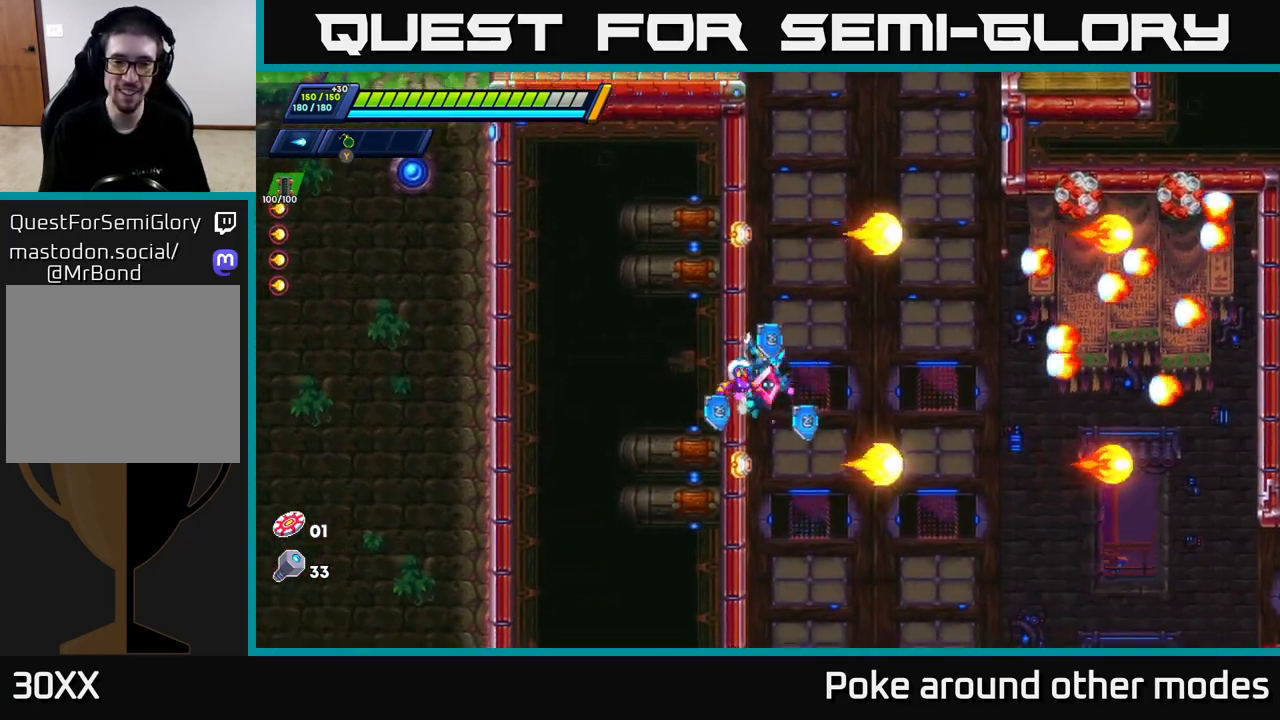
{"buttons": [], "left_stick": "left", "right_stick": "center", "events": [[467, "left_stick", "left"]]}
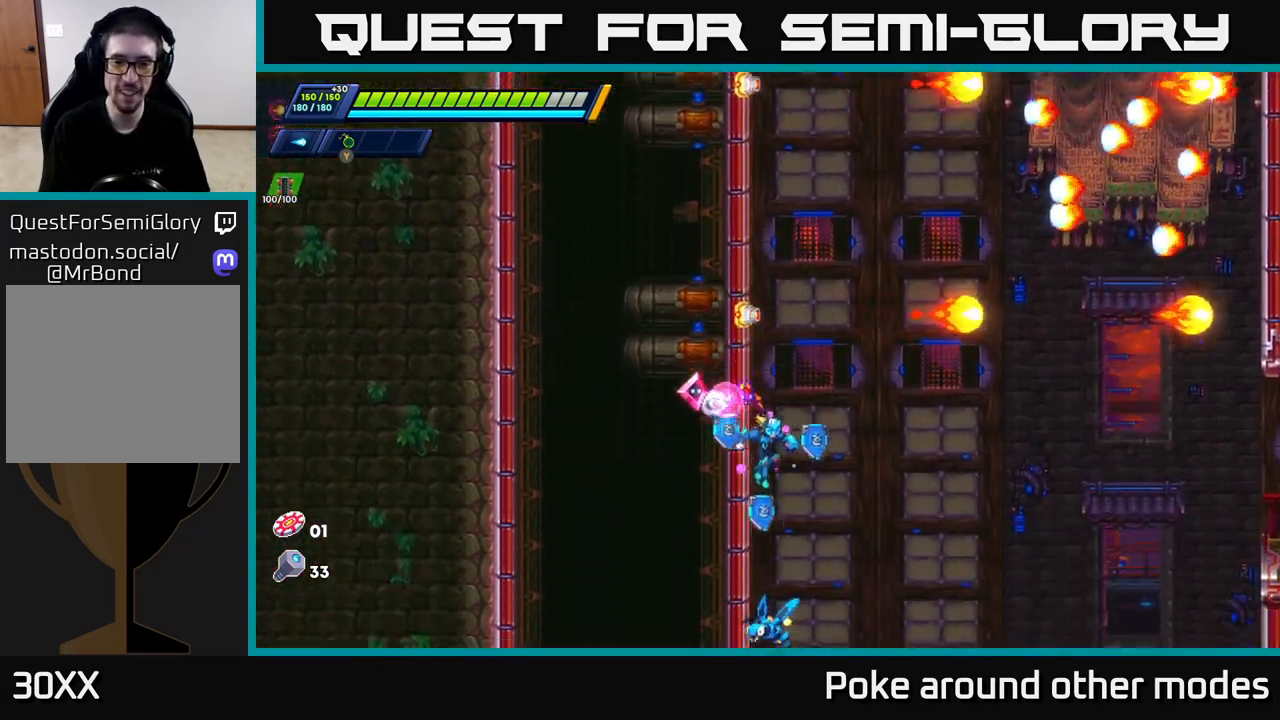
{"buttons": [], "left_stick": "left", "right_stick": "center", "events": []}
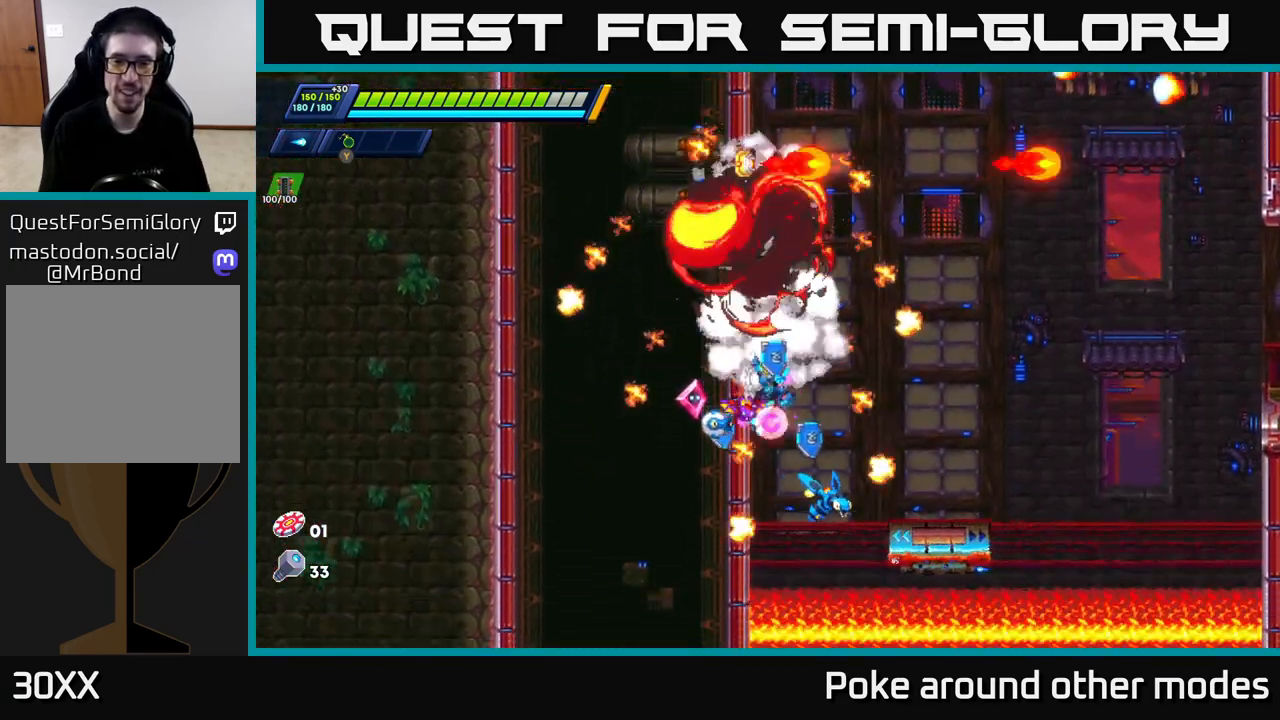
{"buttons": [], "left_stick": "left", "right_stick": "center", "events": [[400, "X", "down"], [467, "X", "up"]]}
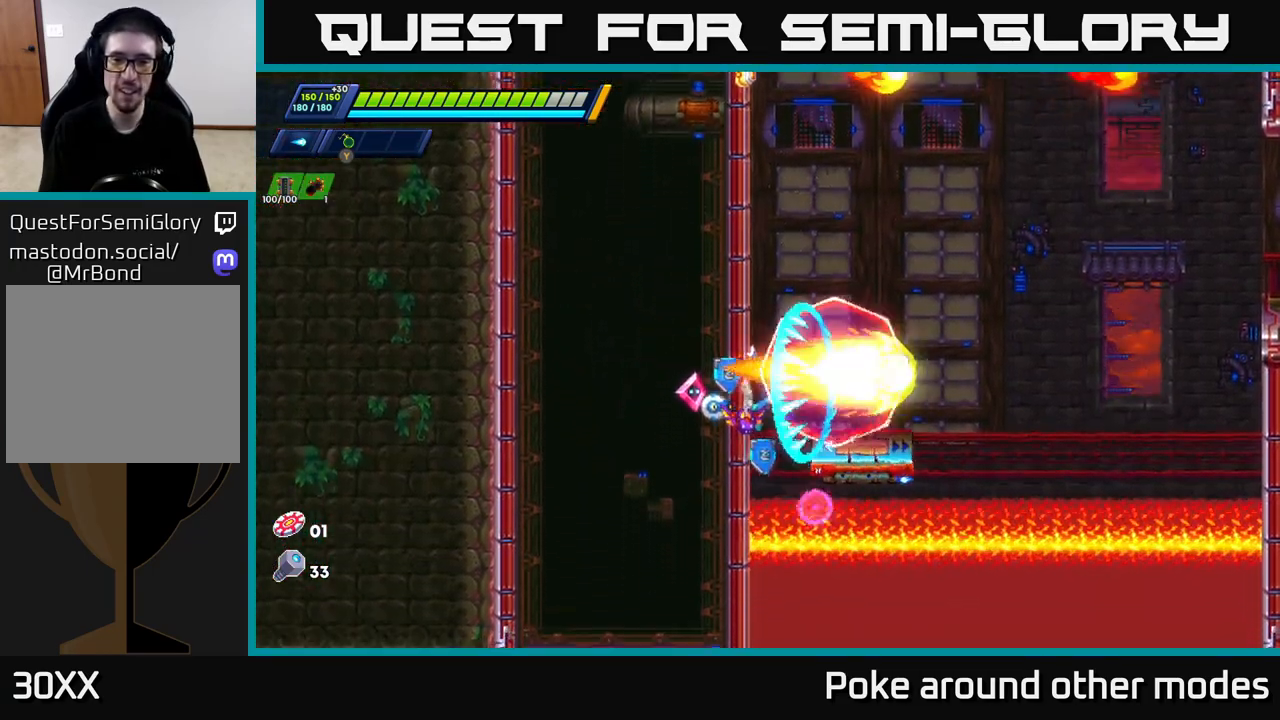
{"buttons": ["A"], "left_stick": "right", "right_stick": "center", "events": [[17, "X", "down"], [83, "X", "up"], [133, "X", "down"], [183, "A", "down"], [200, "X", "up"], [333, "left_stick", "right"]]}
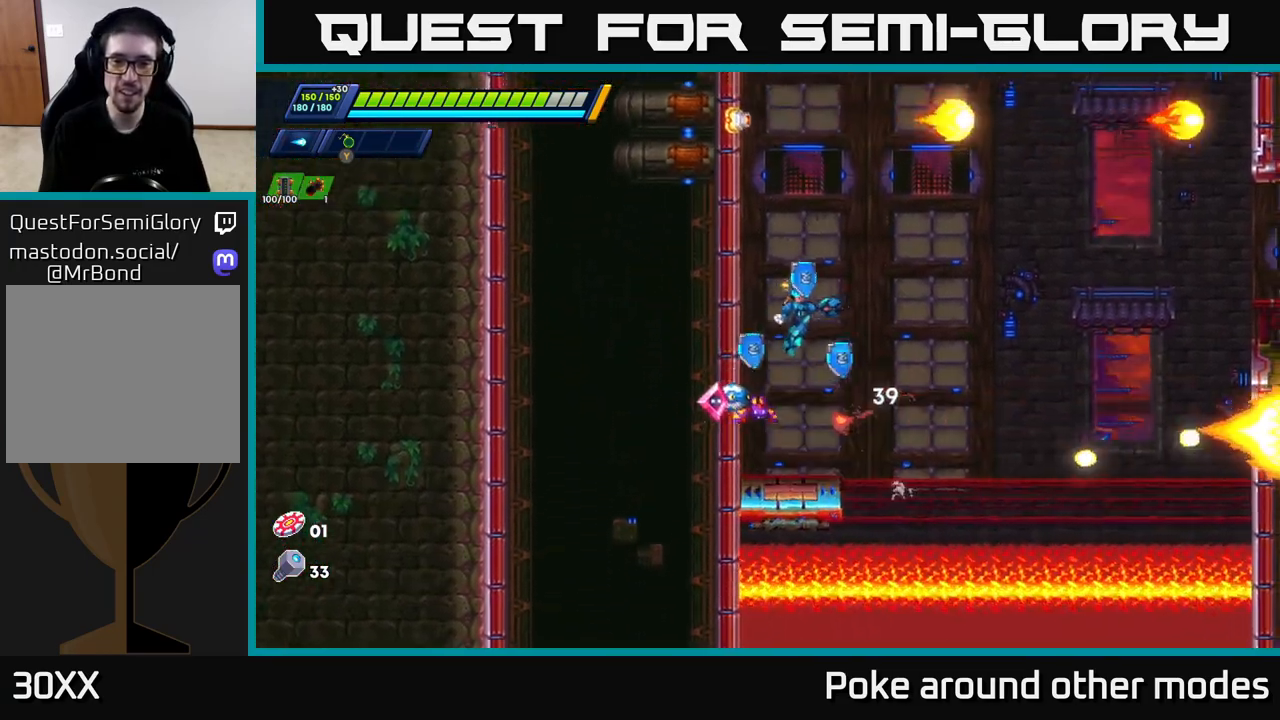
{"buttons": [], "left_stick": "center", "right_stick": "center", "events": [[33, "A", "up"], [67, "left_stick", "up-left"], [133, "left_stick", "center"], [183, "left_stick", "right"], [250, "left_stick", "center"]]}
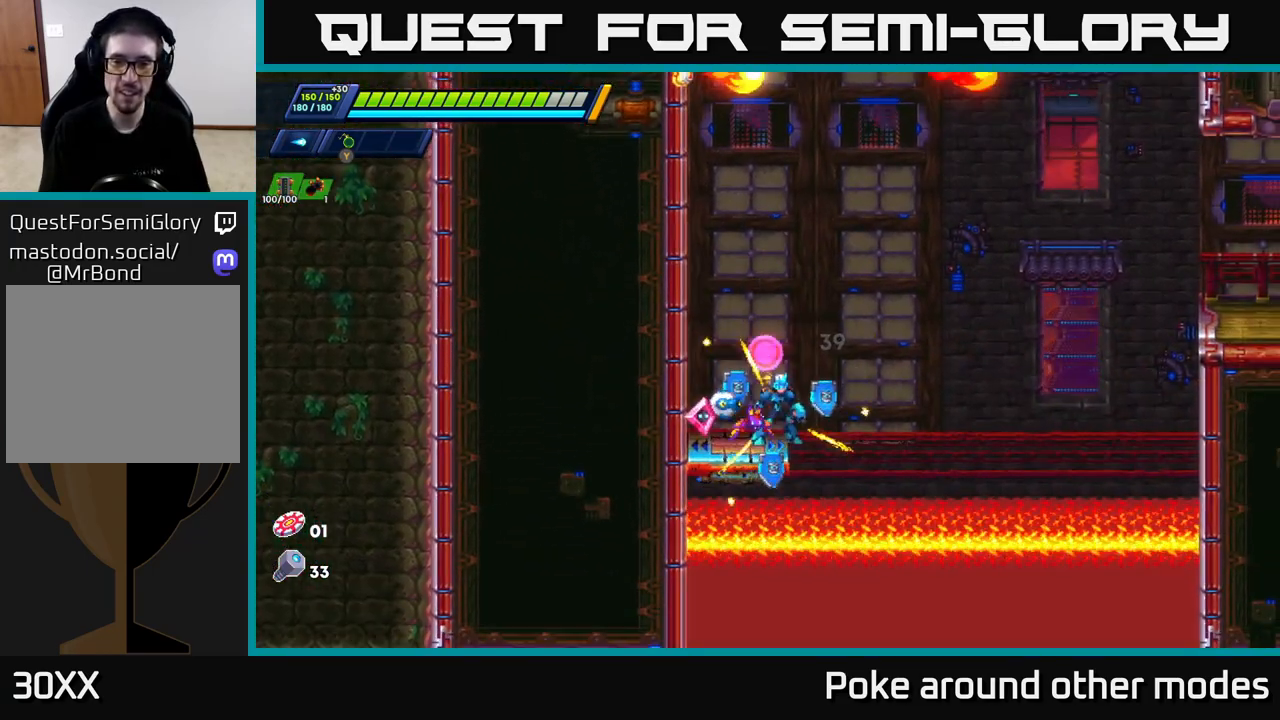
{"buttons": [], "left_stick": "center", "right_stick": "center", "events": []}
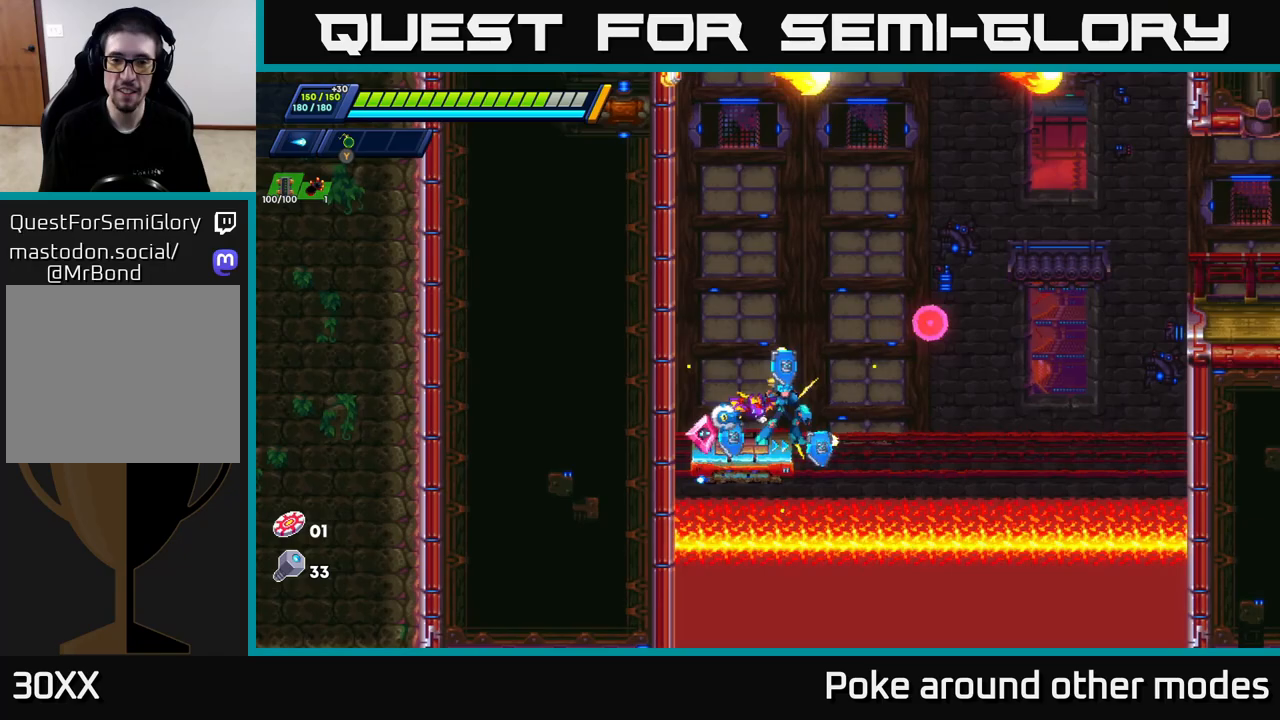
{"buttons": [], "left_stick": "center", "right_stick": "right", "events": [[67, "right_stick", "right"]]}
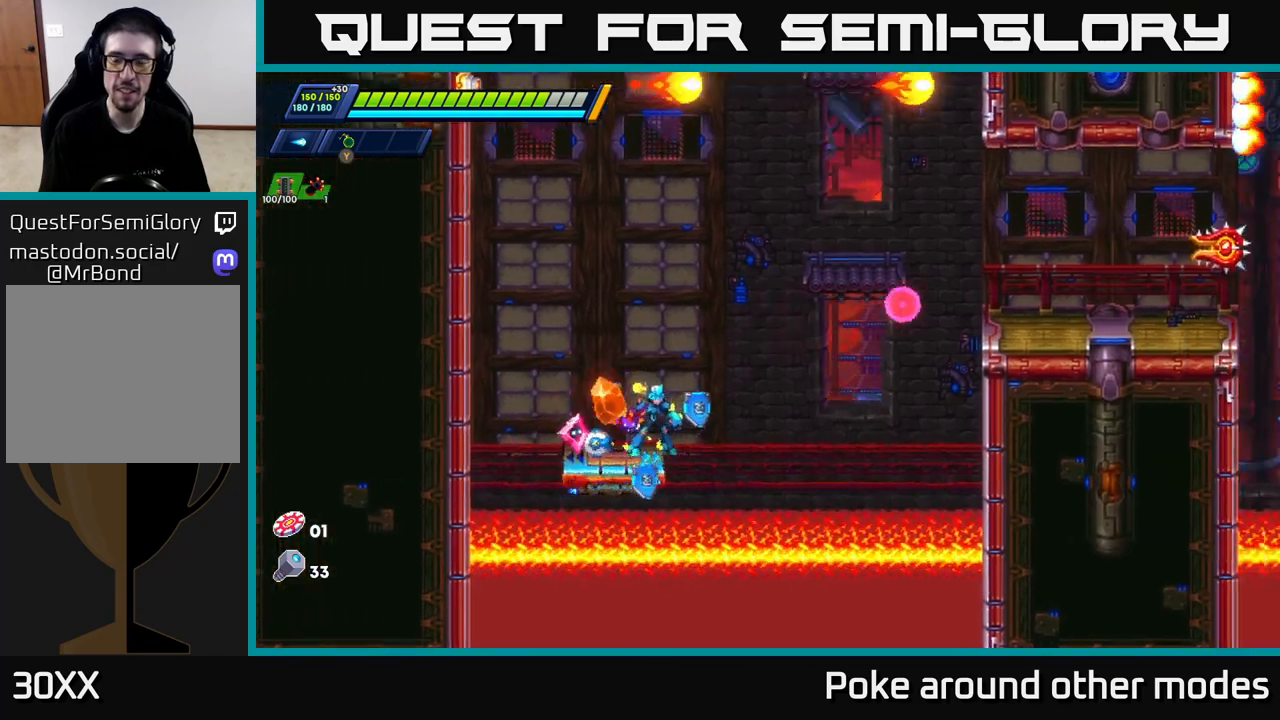
{"buttons": ["A", "R2"], "left_stick": "right", "right_stick": "center", "events": [[33, "right_stick", "center"], [250, "left_stick", "right"], [317, "R2", "down"], [350, "A", "down"]]}
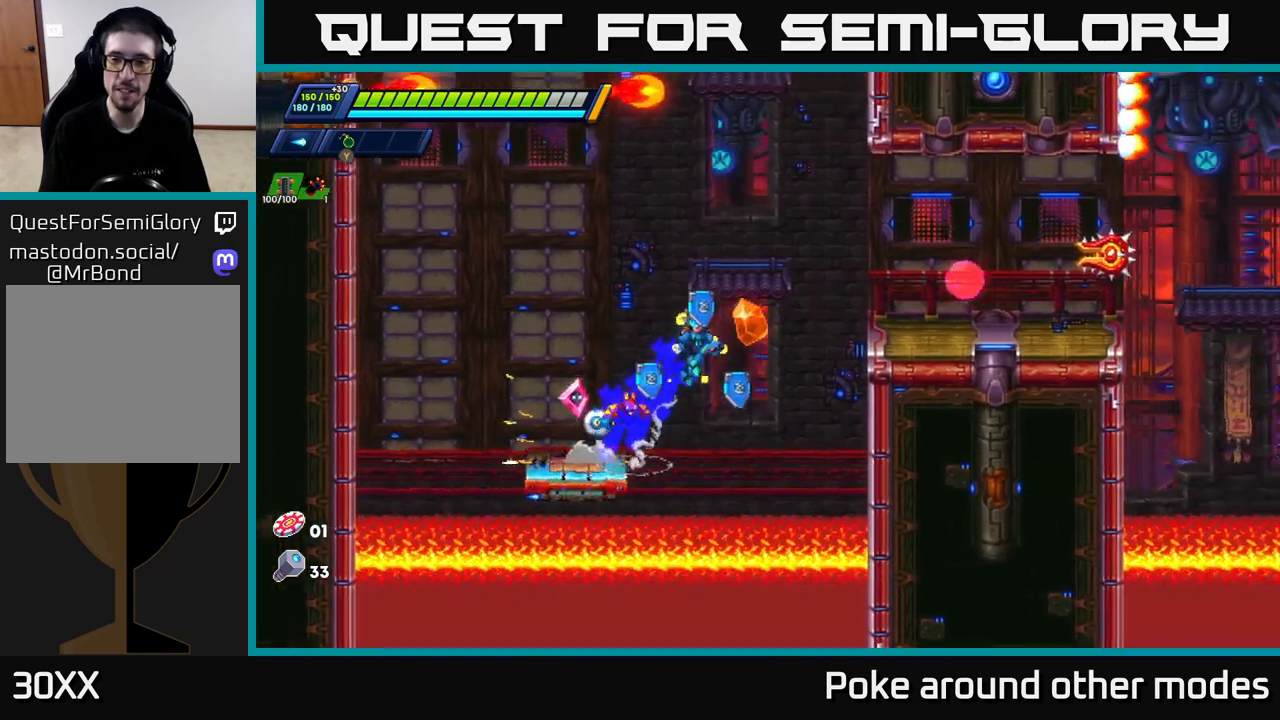
{"buttons": [], "left_stick": "center", "right_stick": "center", "events": [[167, "X", "down"], [183, "A", "up"], [183, "R2", "up"], [233, "X", "up"], [317, "X", "down"], [317, "left_stick", "center"], [367, "X", "up"], [417, "X", "down"], [500, "X", "up"]]}
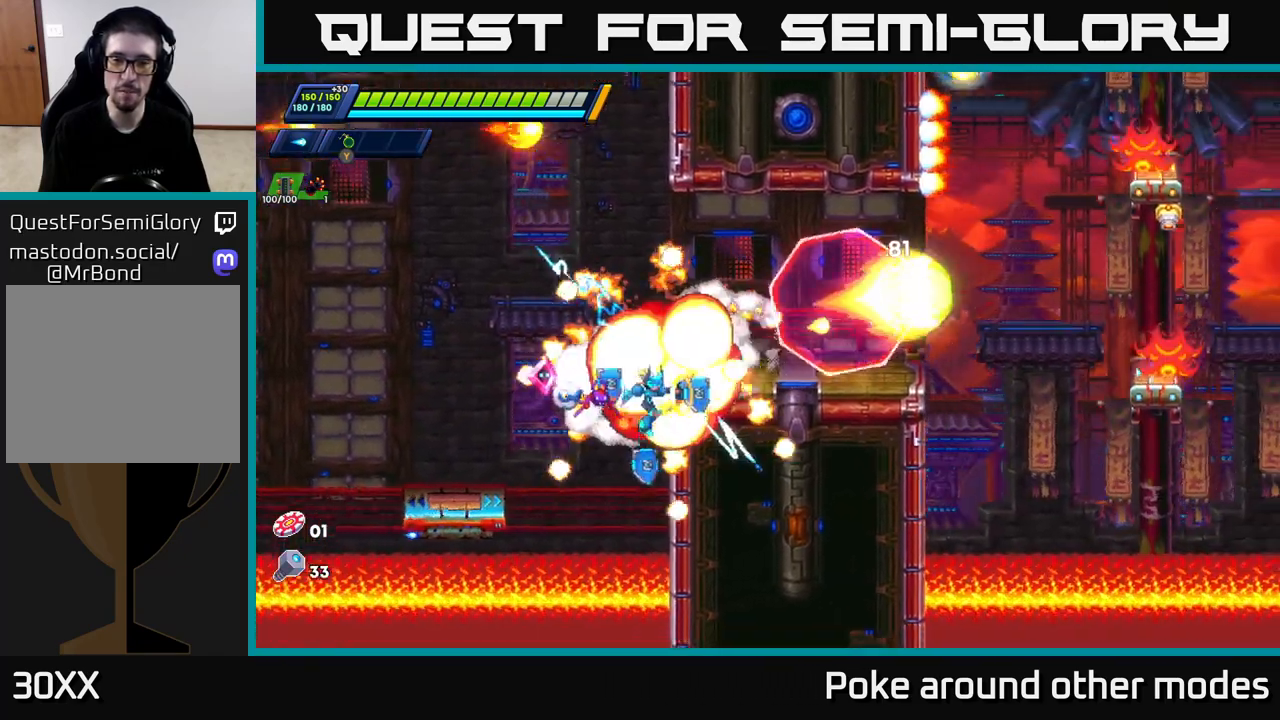
{"buttons": ["A"], "left_stick": "right", "right_stick": "center", "events": [[83, "A", "down"], [83, "X", "down"], [133, "X", "up"], [267, "left_stick", "right"], [350, "A", "up"], [450, "A", "down"]]}
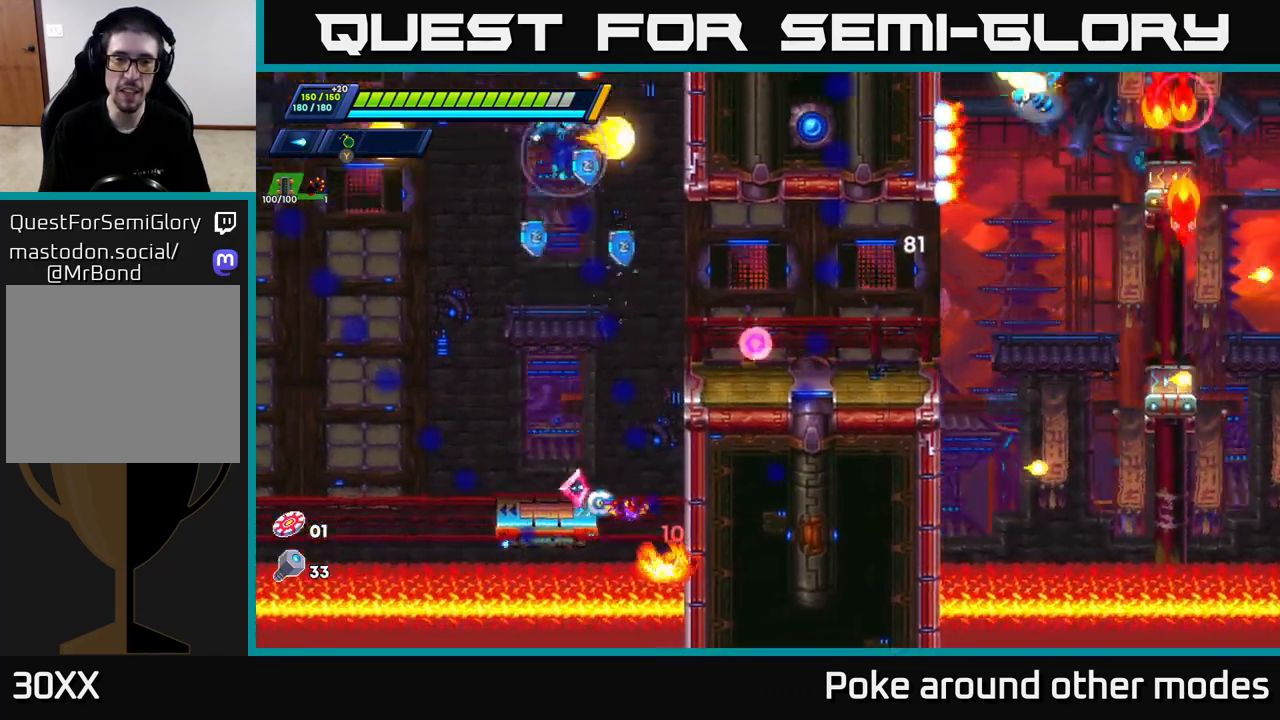
{"buttons": [], "left_stick": "center", "right_stick": "center", "events": [[250, "A", "up"], [350, "left_stick", "center"]]}
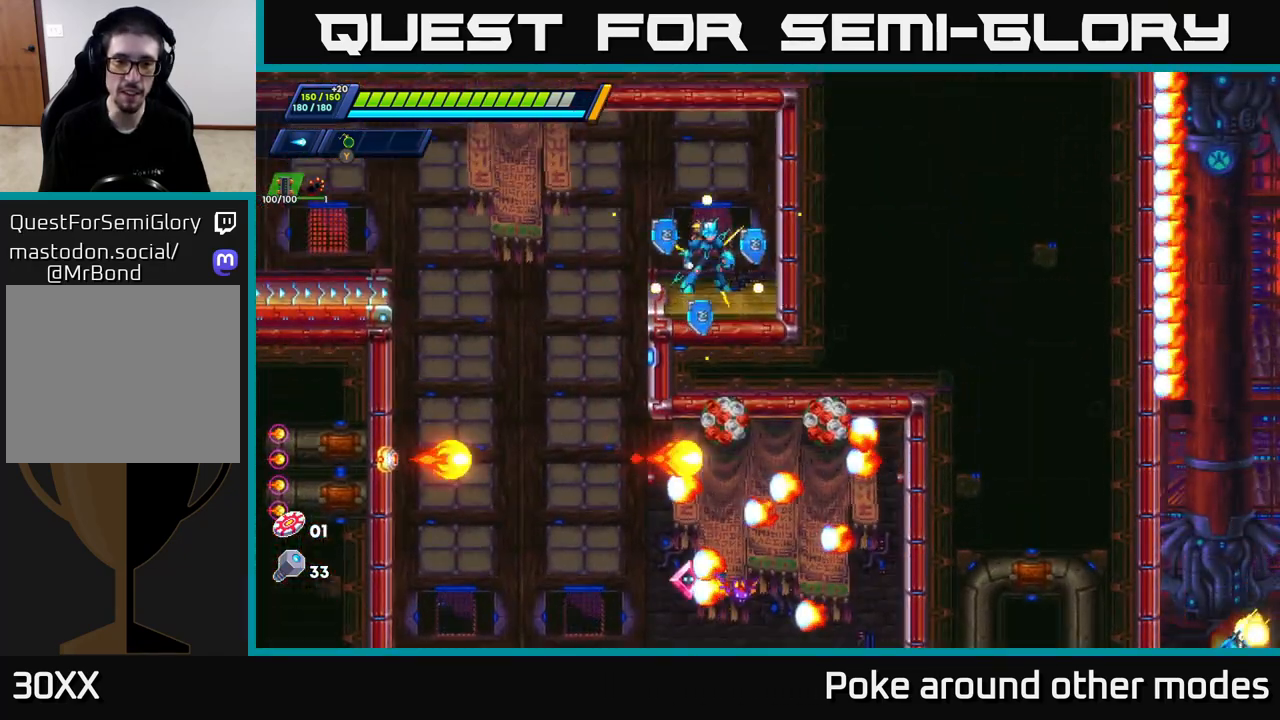
{"buttons": [], "left_stick": "left", "right_stick": "center", "events": [[33, "left_stick", "left"], [233, "A", "down"], [317, "A", "up"]]}
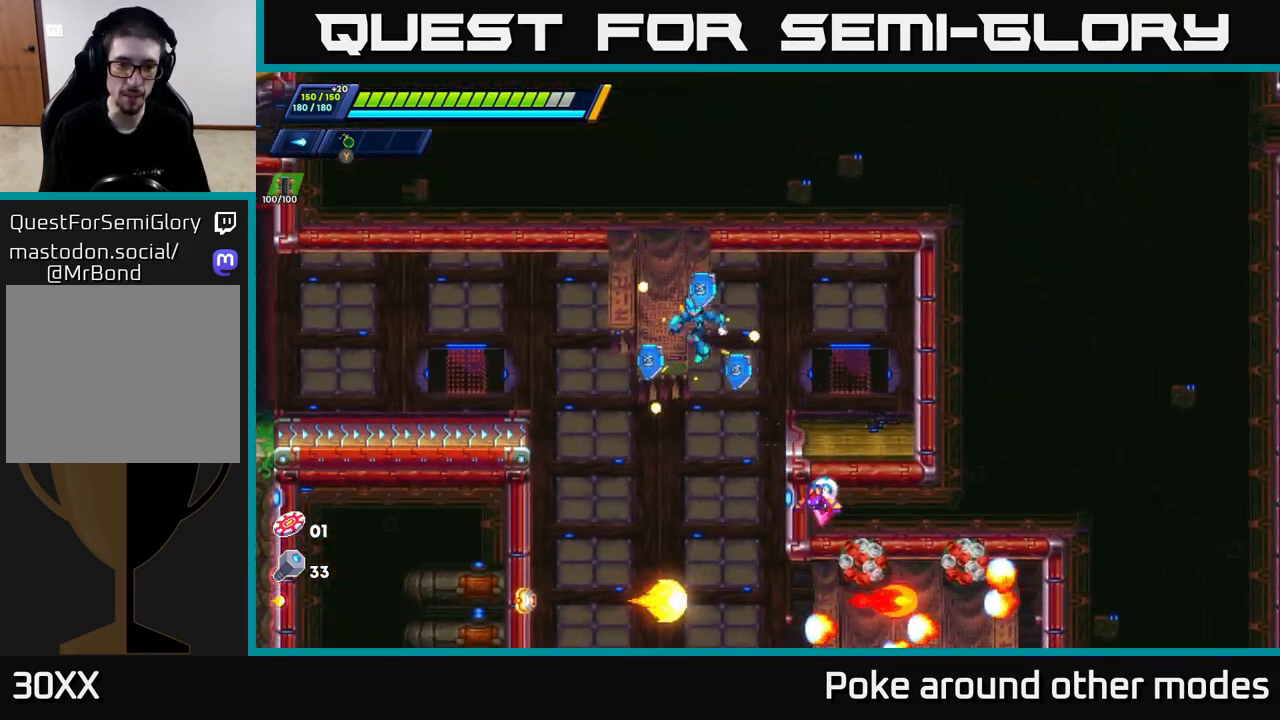
{"buttons": [], "left_stick": "left", "right_stick": "down-left", "events": [[133, "left_stick", "center"], [333, "right_stick", "down-left"], [367, "left_stick", "left"]]}
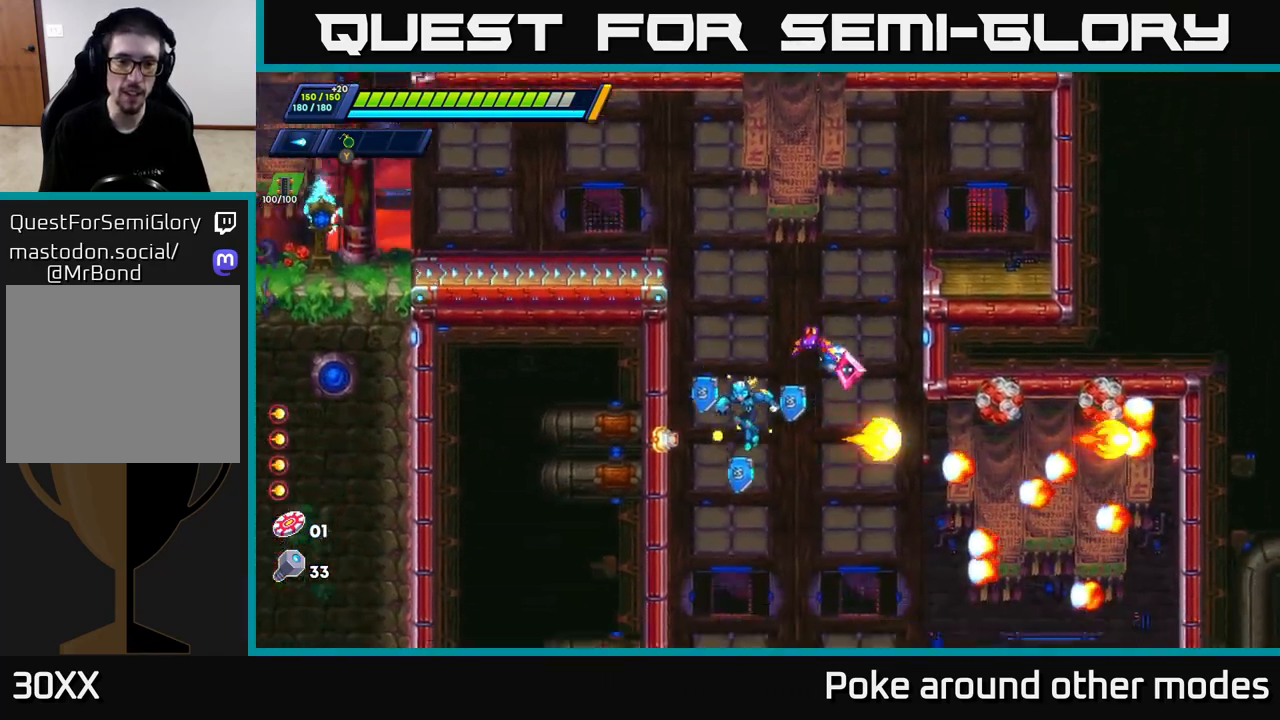
{"buttons": [], "left_stick": "left", "right_stick": "center", "events": [[283, "right_stick", "center"]]}
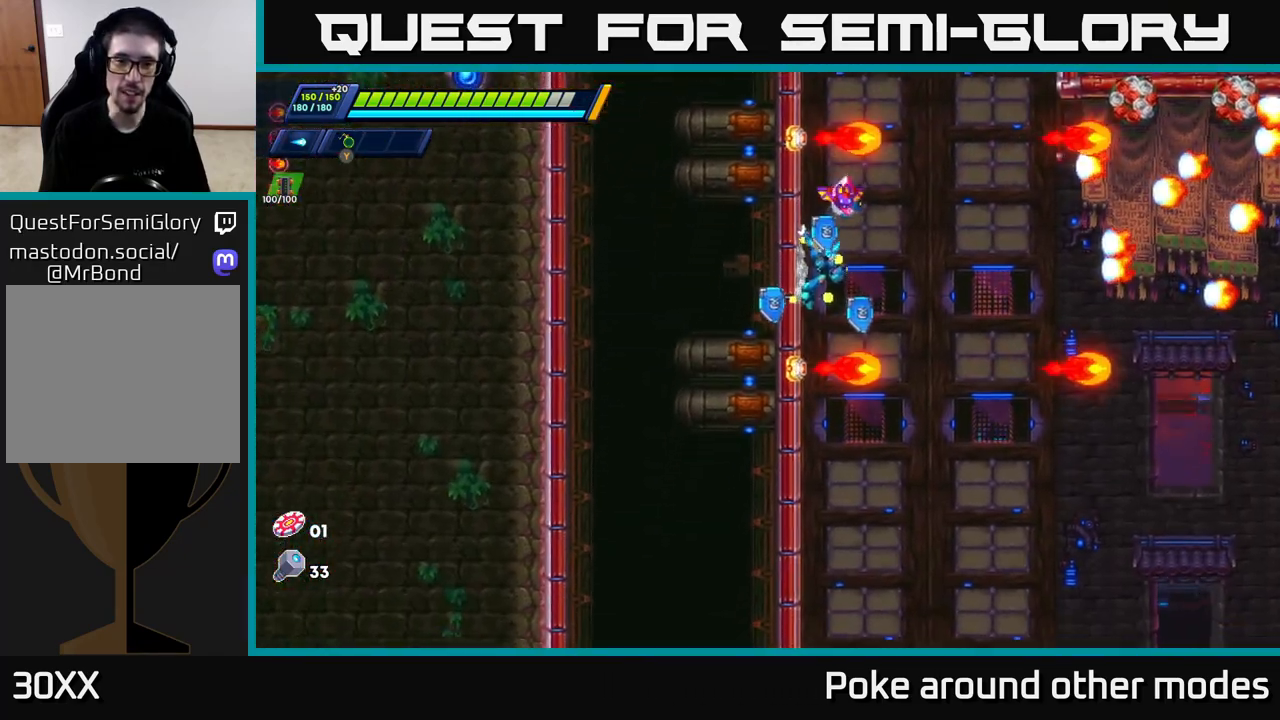
{"buttons": [], "left_stick": "center", "right_stick": "center", "events": [[17, "A", "down"], [33, "A", "up"], [350, "left_stick", "center"]]}
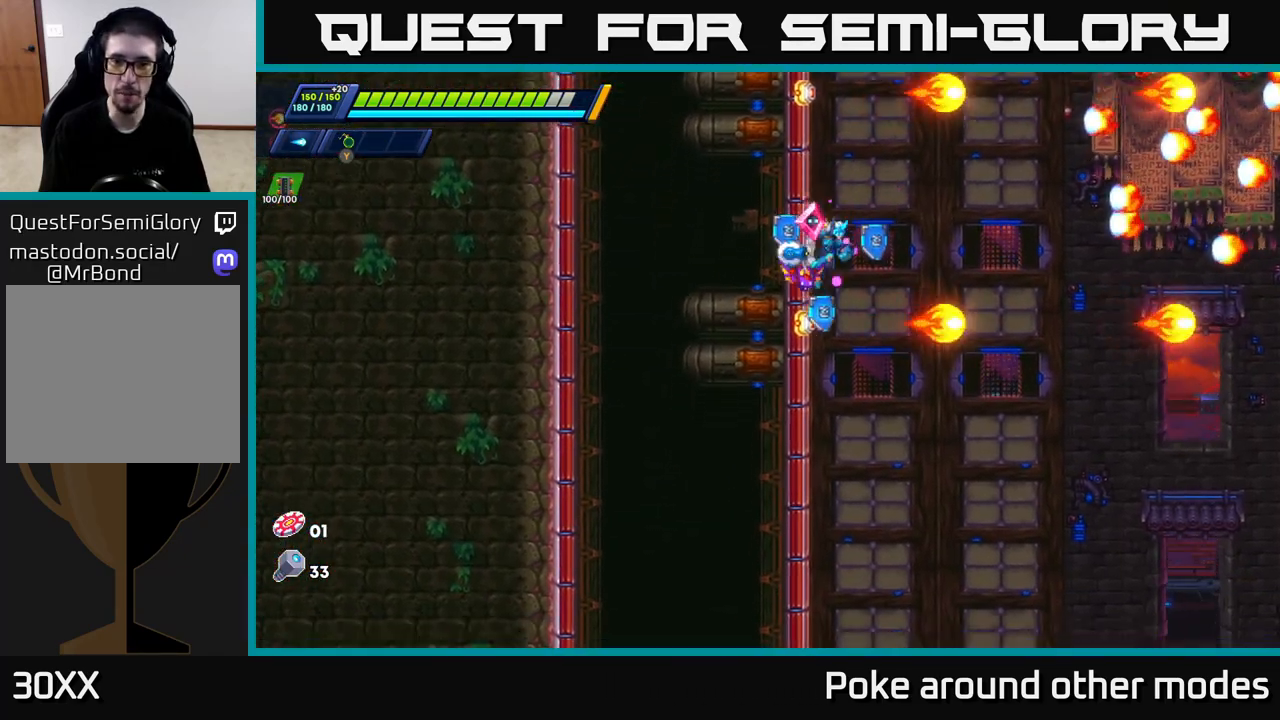
{"buttons": [], "left_stick": "left", "right_stick": "center", "events": [[400, "left_stick", "left"]]}
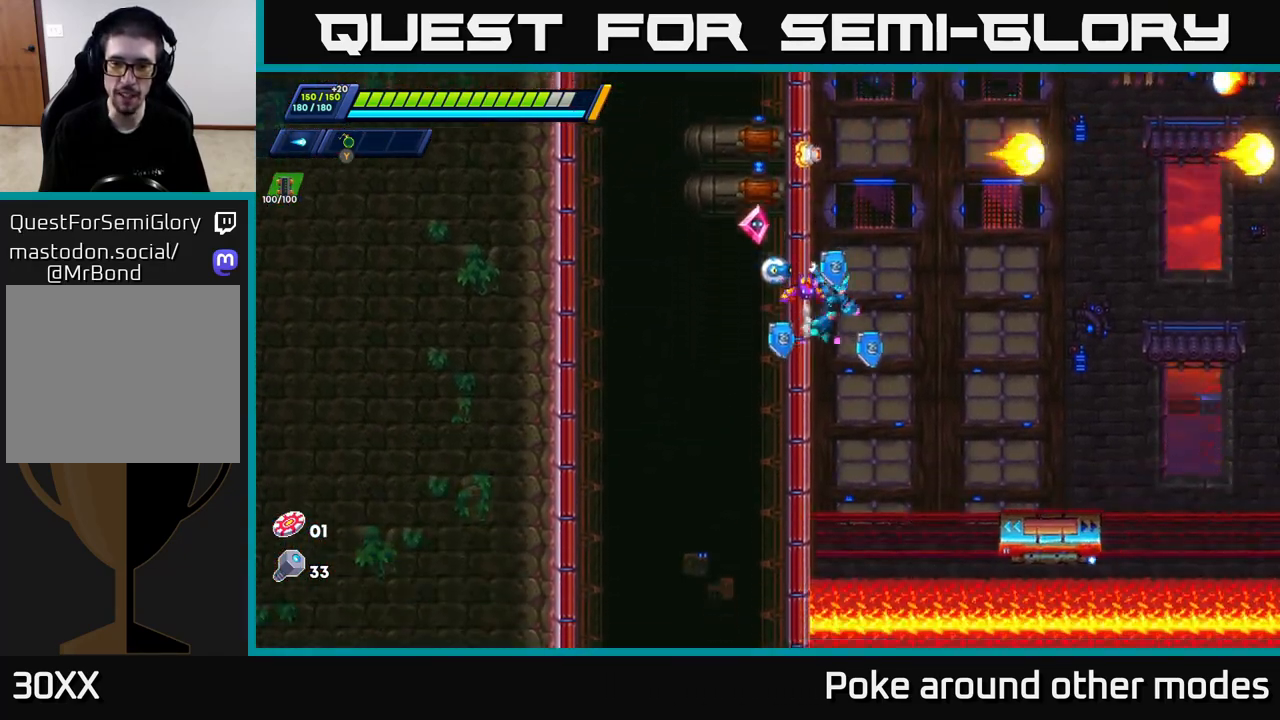
{"buttons": [], "left_stick": "center", "right_stick": "center", "events": [[100, "A", "down"], [100, "R2", "down"], [100, "left_stick", "right"], [167, "R2", "up"], [183, "A", "up"], [400, "left_stick", "center"]]}
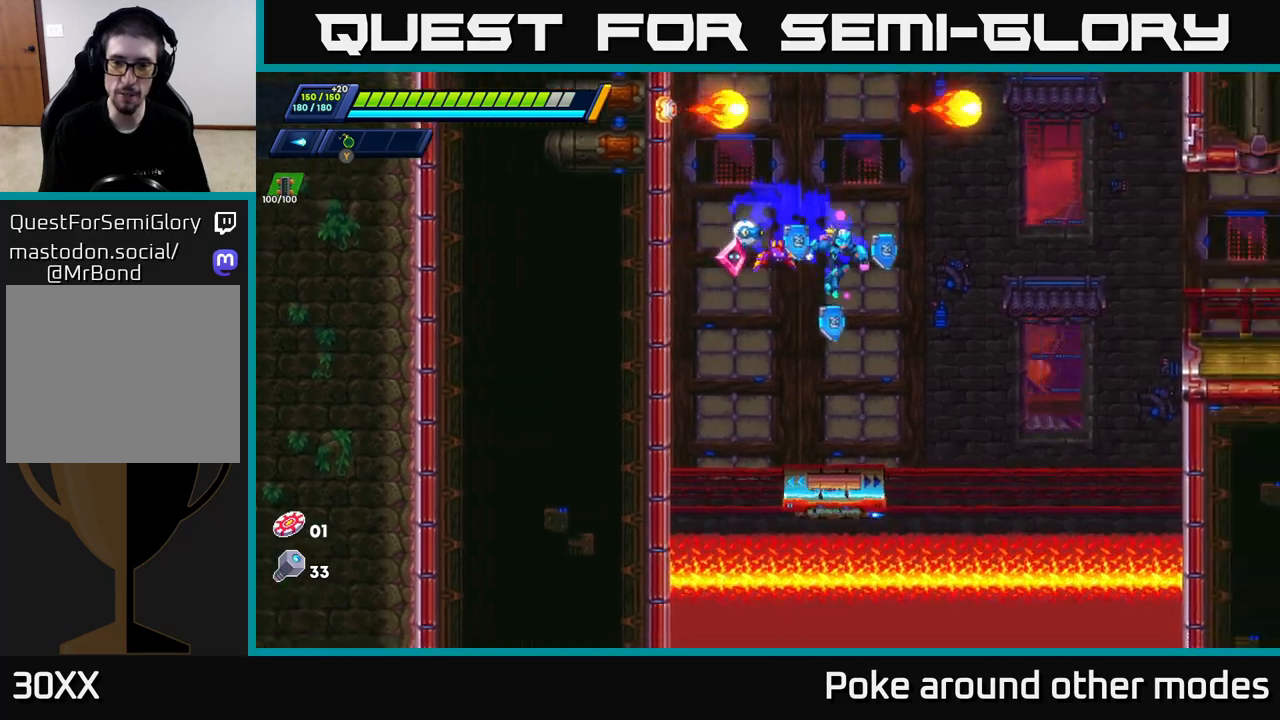
{"buttons": ["A", "R2"], "left_stick": "right", "right_stick": "center", "events": [[367, "left_stick", "right"], [433, "R2", "down"], [467, "A", "down"]]}
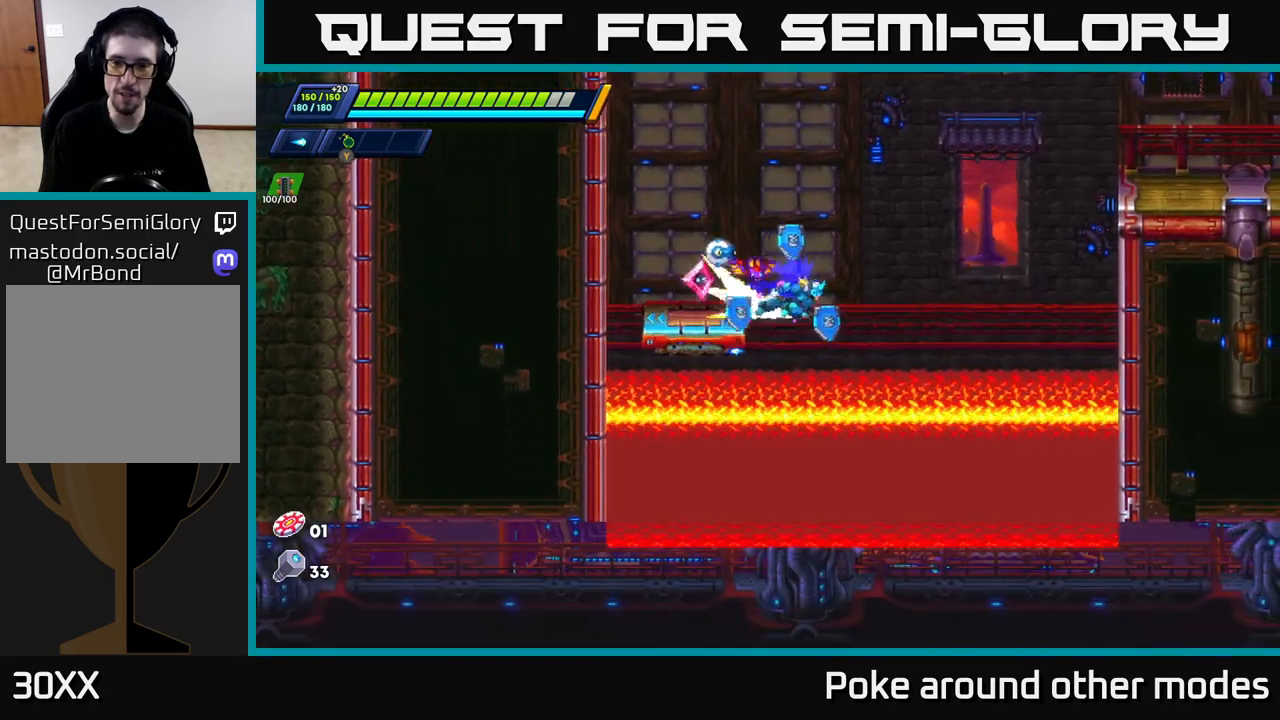
{"buttons": ["R2"], "left_stick": "right", "right_stick": "center", "events": [[467, "A", "up"]]}
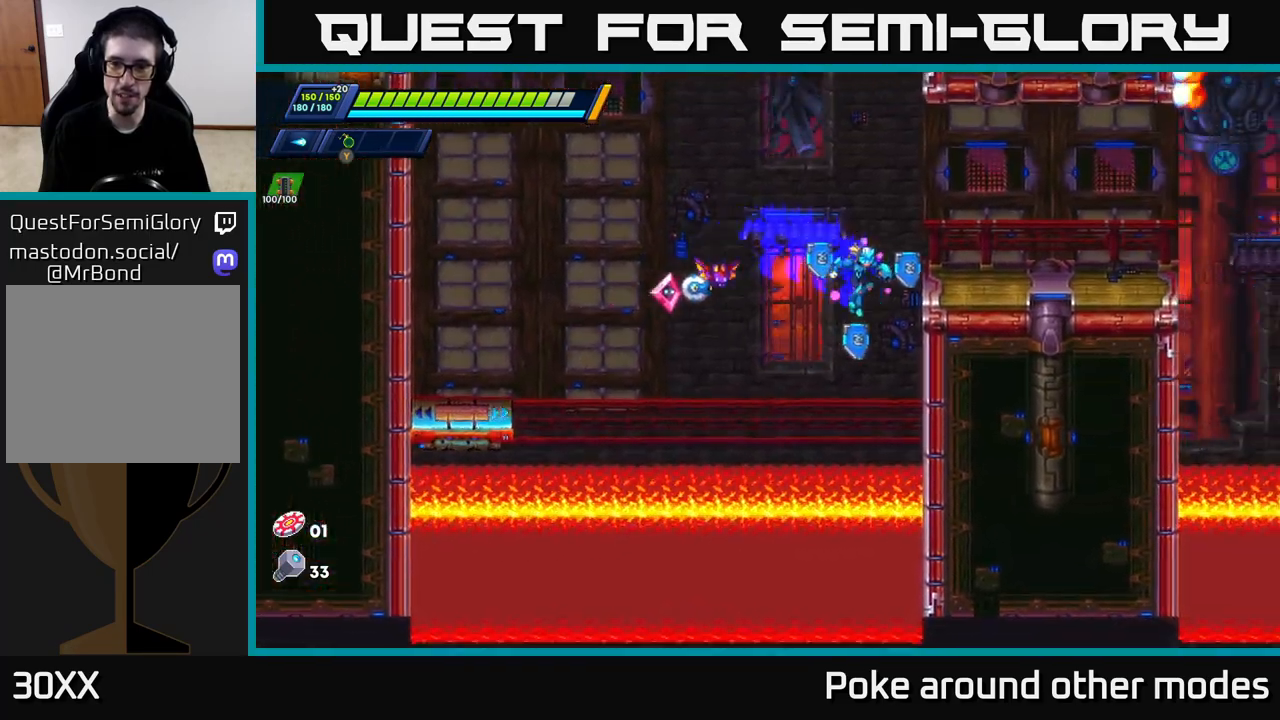
{"buttons": [], "left_stick": "right", "right_stick": "up-right", "events": [[117, "A", "down"], [333, "A", "up"], [367, "R2", "up"], [450, "right_stick", "up-right"]]}
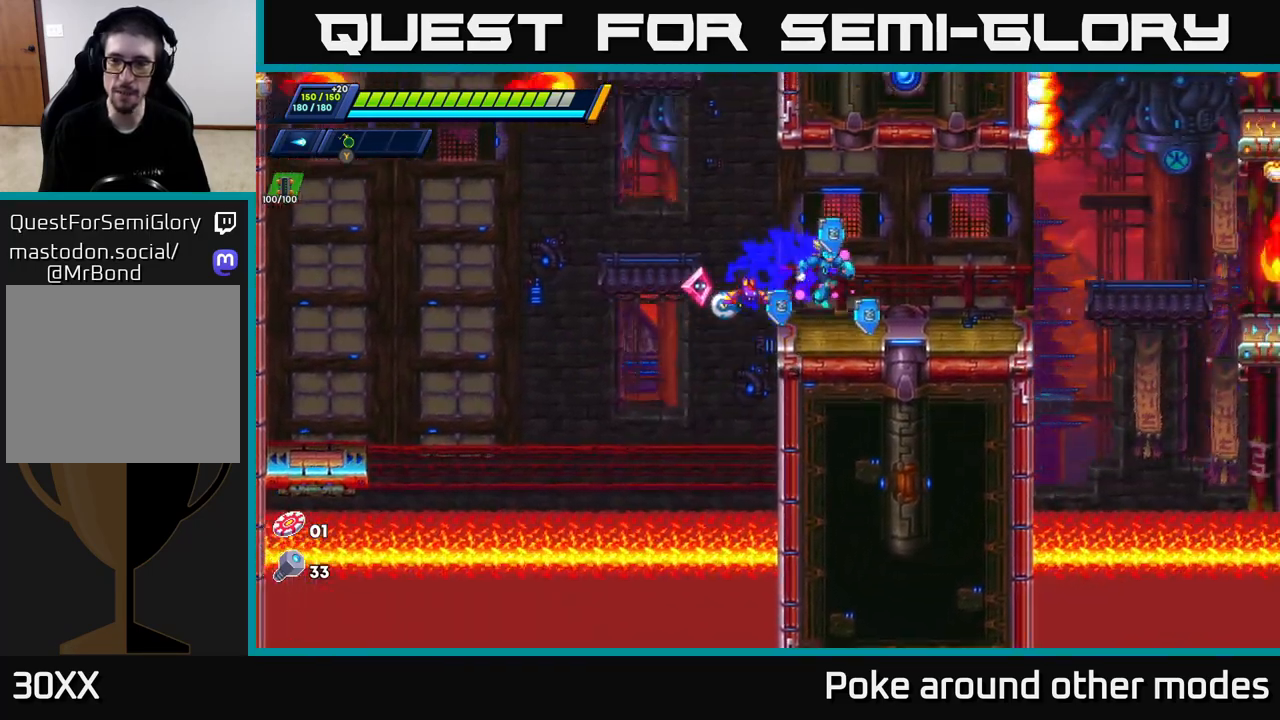
{"buttons": [], "left_stick": "center", "right_stick": "up-right", "events": [[167, "left_stick", "center"]]}
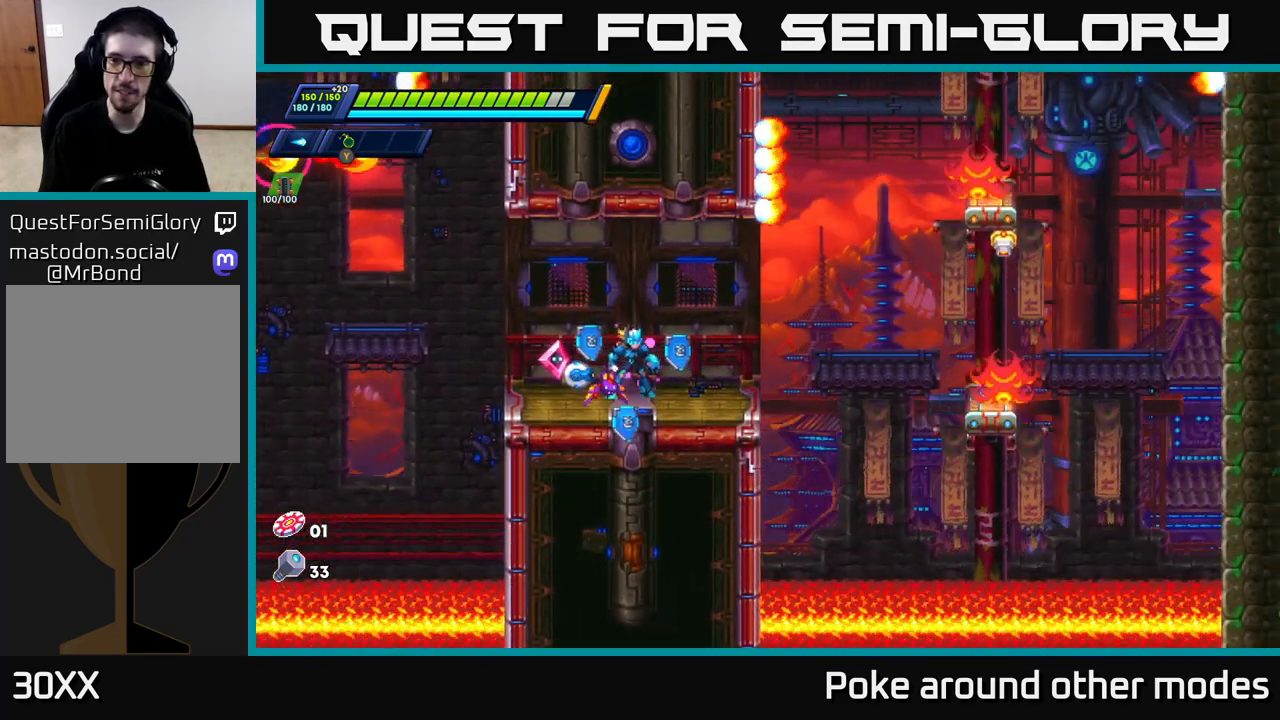
{"buttons": [], "left_stick": "right", "right_stick": "center", "events": [[83, "left_stick", "right"], [117, "right_stick", "center"], [217, "left_stick", "center"], [300, "left_stick", "right"]]}